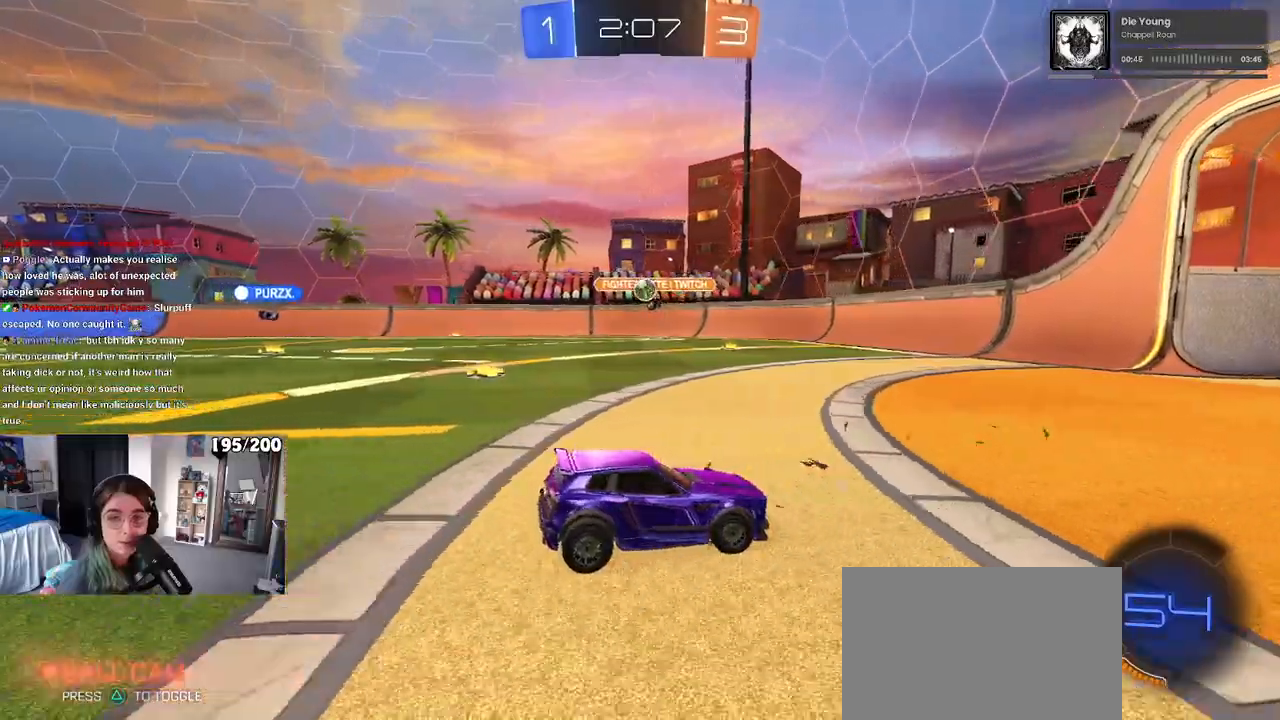
Gameplay with a controller (PlayStation layout); each line is a JSON object with the inputs held at the frame after it. "events" lists button and stick changes between this image and that frame as [ms after this image, input, new state], when the widget could be followed in between.
{"buttons": ["L2", "R2"], "left_stick": "center", "right_stick": "center", "events": [[50, "CROSS", "down"], [50, "left_stick", "down-left"], [133, "CROSS", "up"], [167, "CROSS", "down"], [333, "CROSS", "up"], [333, "R2", "down"], [433, "left_stick", "center"]]}
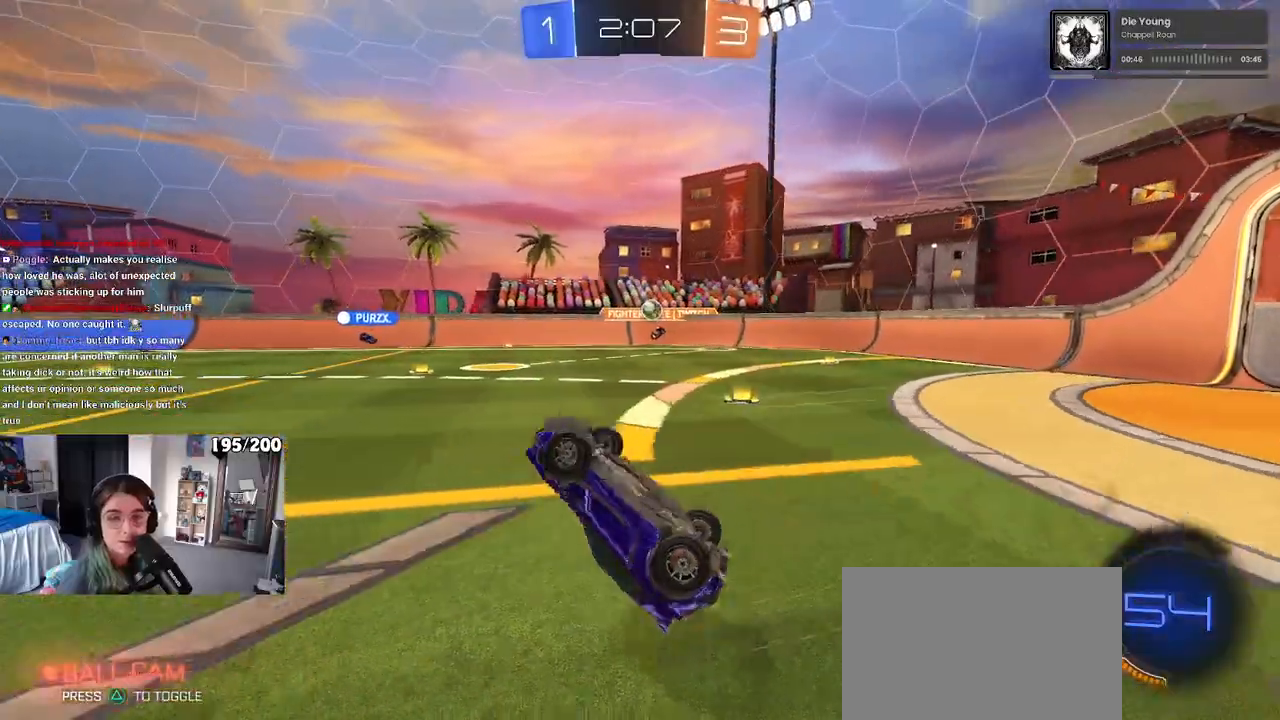
{"buttons": ["L1", "L2", "R1", "R2"], "left_stick": "up-left", "right_stick": "center", "events": [[67, "left_stick", "up"], [167, "L1", "down"], [200, "R1", "down"], [450, "left_stick", "up-left"]]}
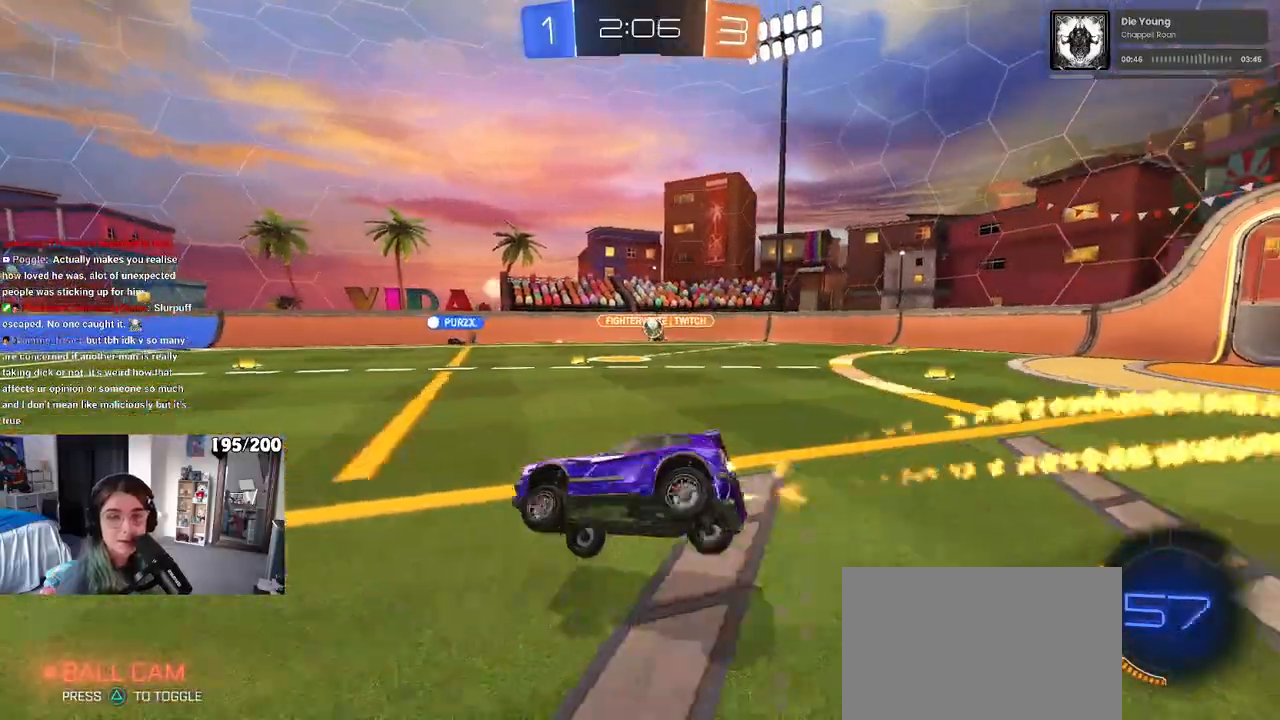
{"buttons": ["R2"], "left_stick": "center", "right_stick": "center", "events": [[50, "L1", "up"], [50, "L2", "up"], [117, "left_stick", "left"], [417, "left_stick", "center"], [450, "R1", "up"]]}
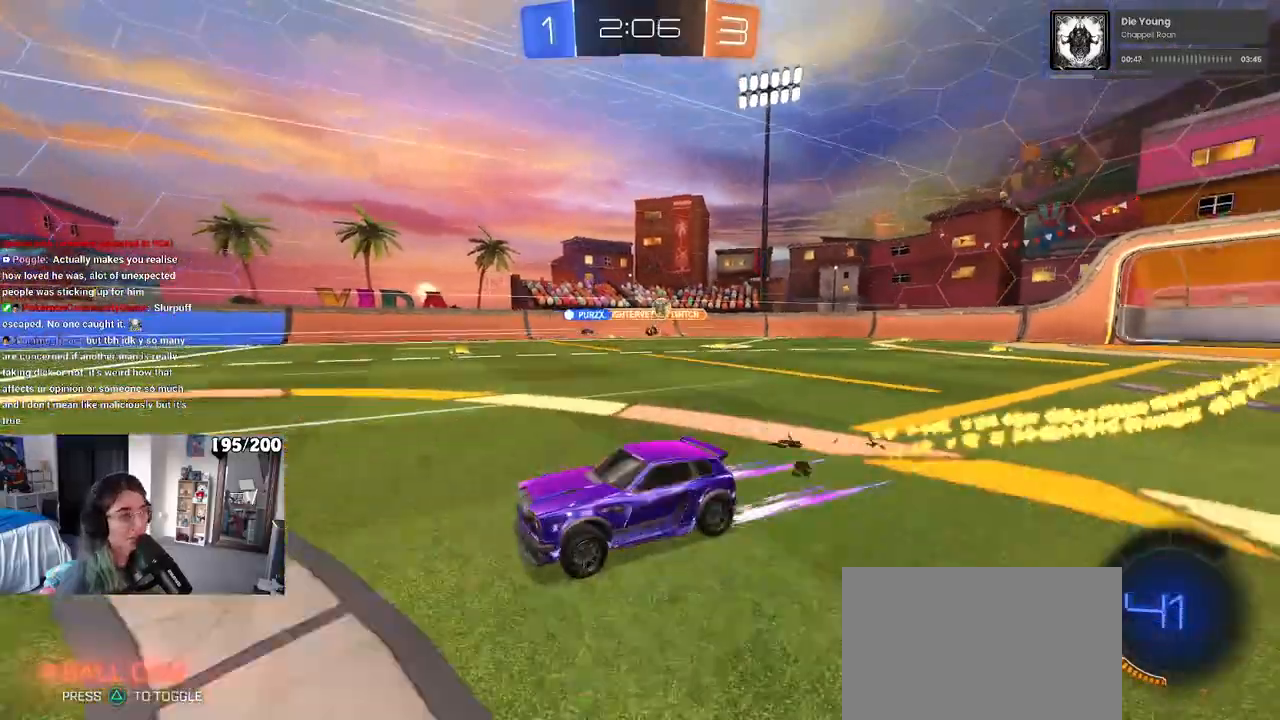
{"buttons": ["R2"], "left_stick": "right", "right_stick": "center", "events": [[383, "left_stick", "right"]]}
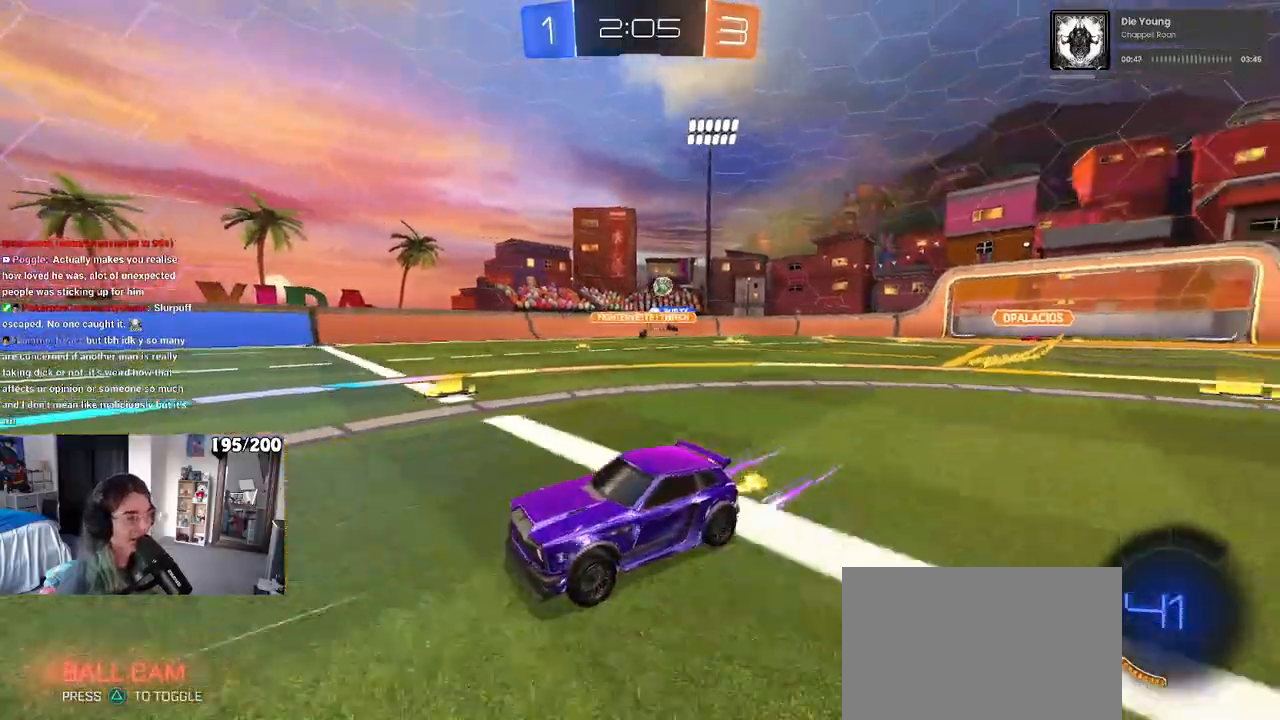
{"buttons": ["R2"], "left_stick": "center", "right_stick": "center", "events": [[167, "left_stick", "center"]]}
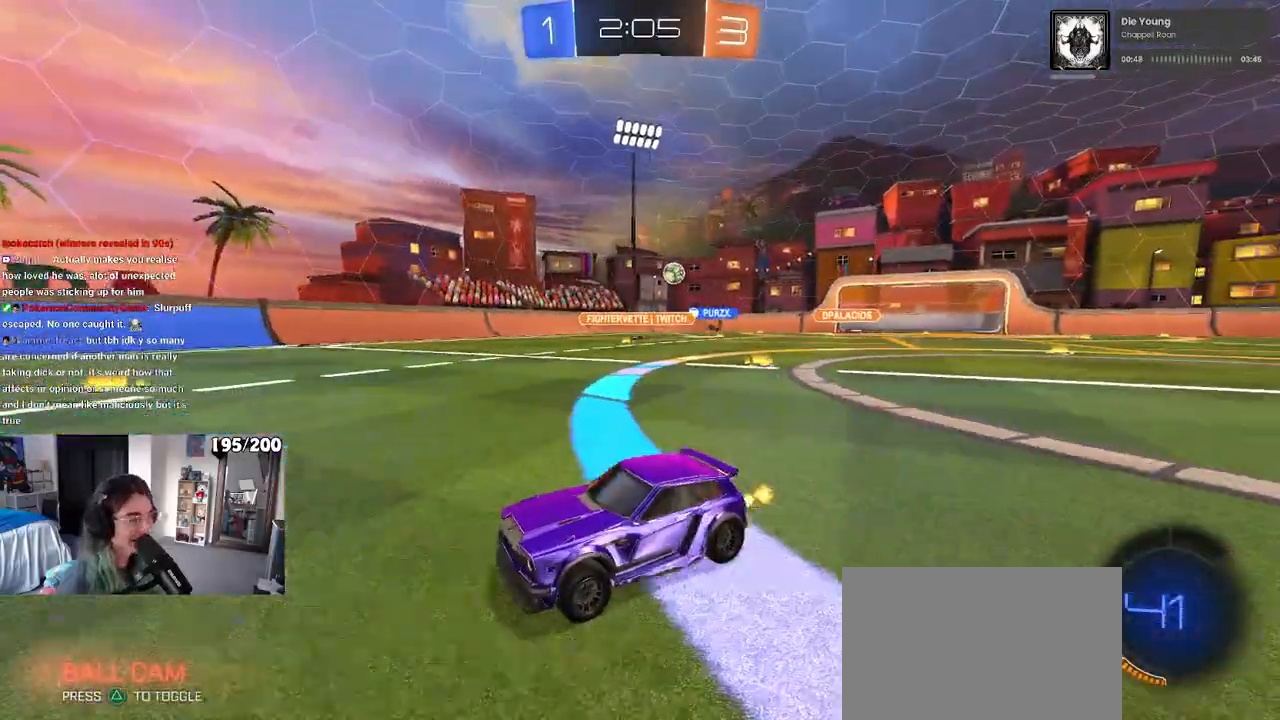
{"buttons": ["R2"], "left_stick": "center", "right_stick": "center", "events": []}
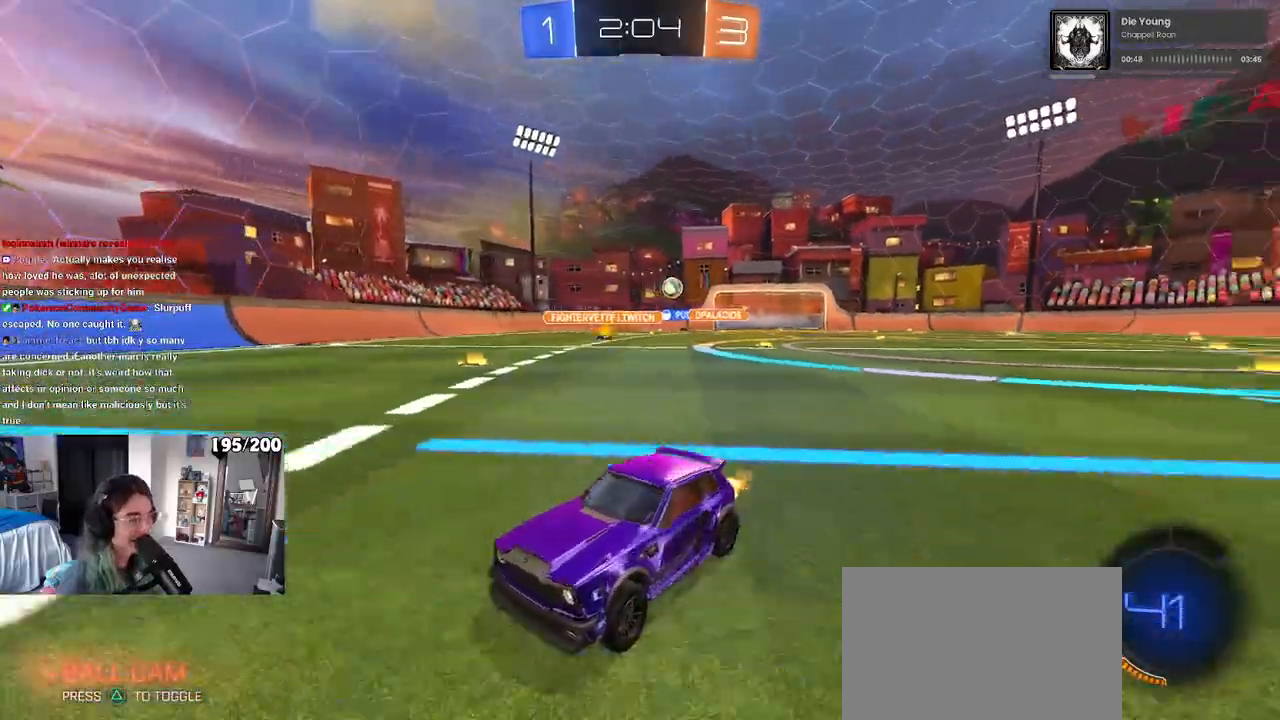
{"buttons": ["R2"], "left_stick": "left", "right_stick": "center", "events": [[67, "left_stick", "left"], [150, "SQUARE", "down"], [250, "SQUARE", "up"], [317, "left_stick", "center"], [467, "left_stick", "left"]]}
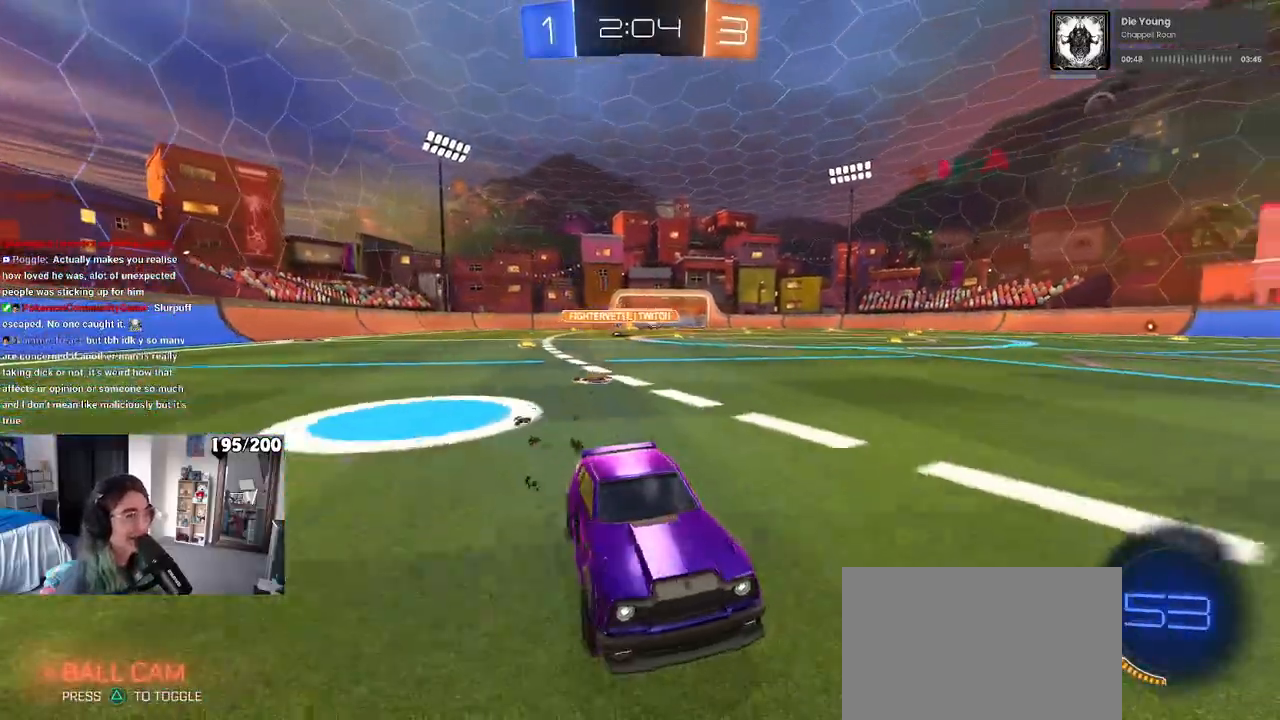
{"buttons": ["R2"], "left_stick": "left", "right_stick": "center", "events": []}
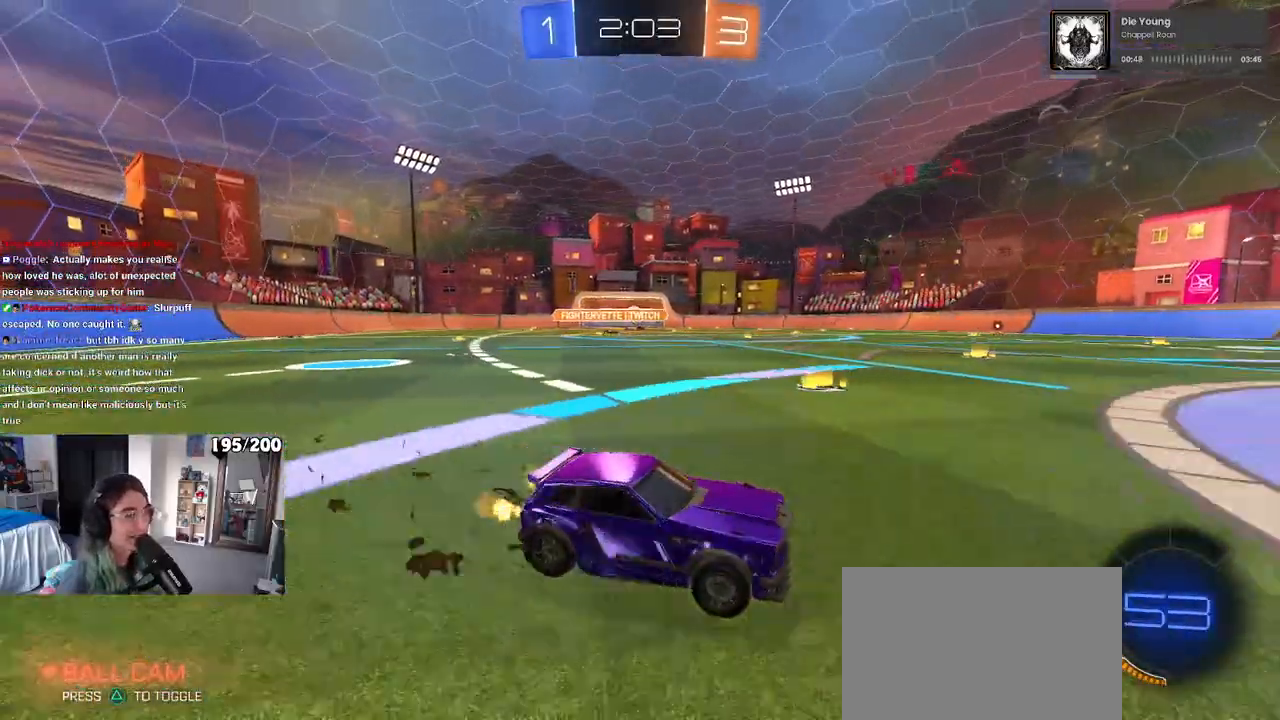
{"buttons": ["R2"], "left_stick": "center", "right_stick": "center", "events": [[350, "left_stick", "center"]]}
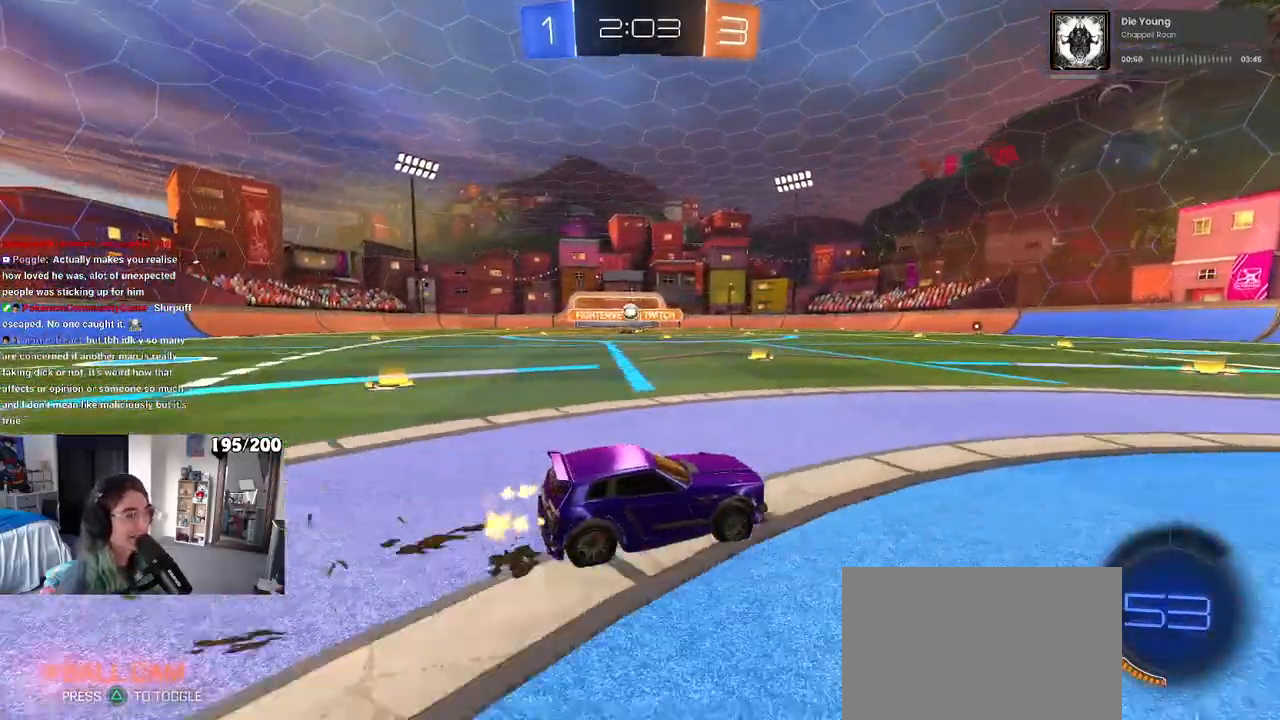
{"buttons": ["R2"], "left_stick": "right", "right_stick": "center", "events": [[483, "left_stick", "right"]]}
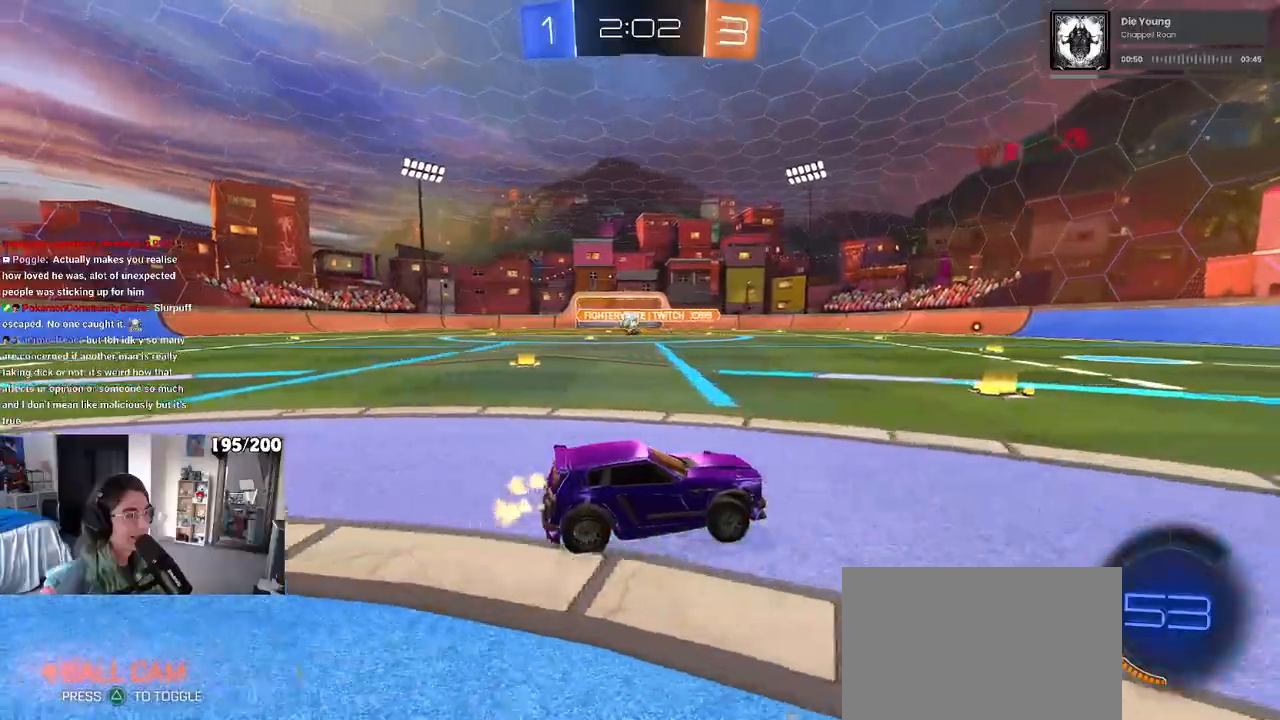
{"buttons": ["SQUARE", "R2"], "left_stick": "right", "right_stick": "center", "events": [[250, "left_stick", "center"], [350, "left_stick", "right"], [467, "SQUARE", "down"]]}
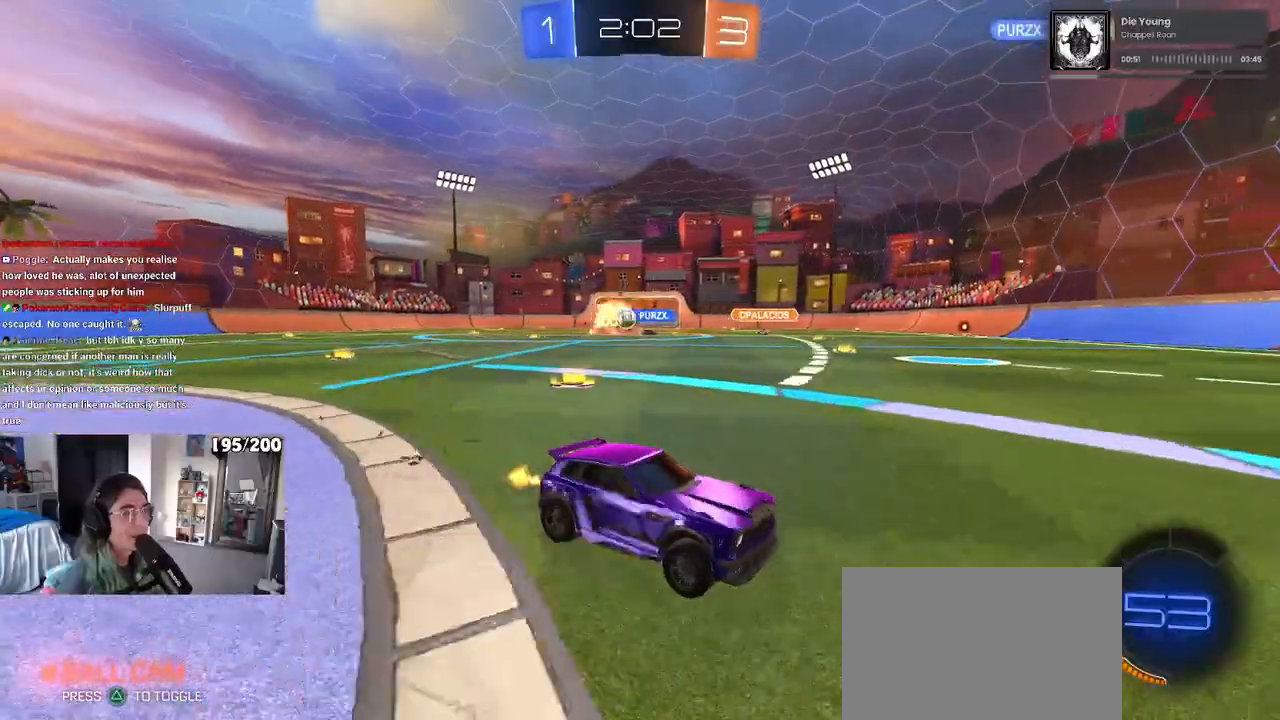
{"buttons": ["R2"], "left_stick": "left", "right_stick": "center", "events": [[50, "left_stick", "center"], [100, "SQUARE", "up"], [100, "left_stick", "left"], [333, "SQUARE", "down"], [450, "SQUARE", "up"]]}
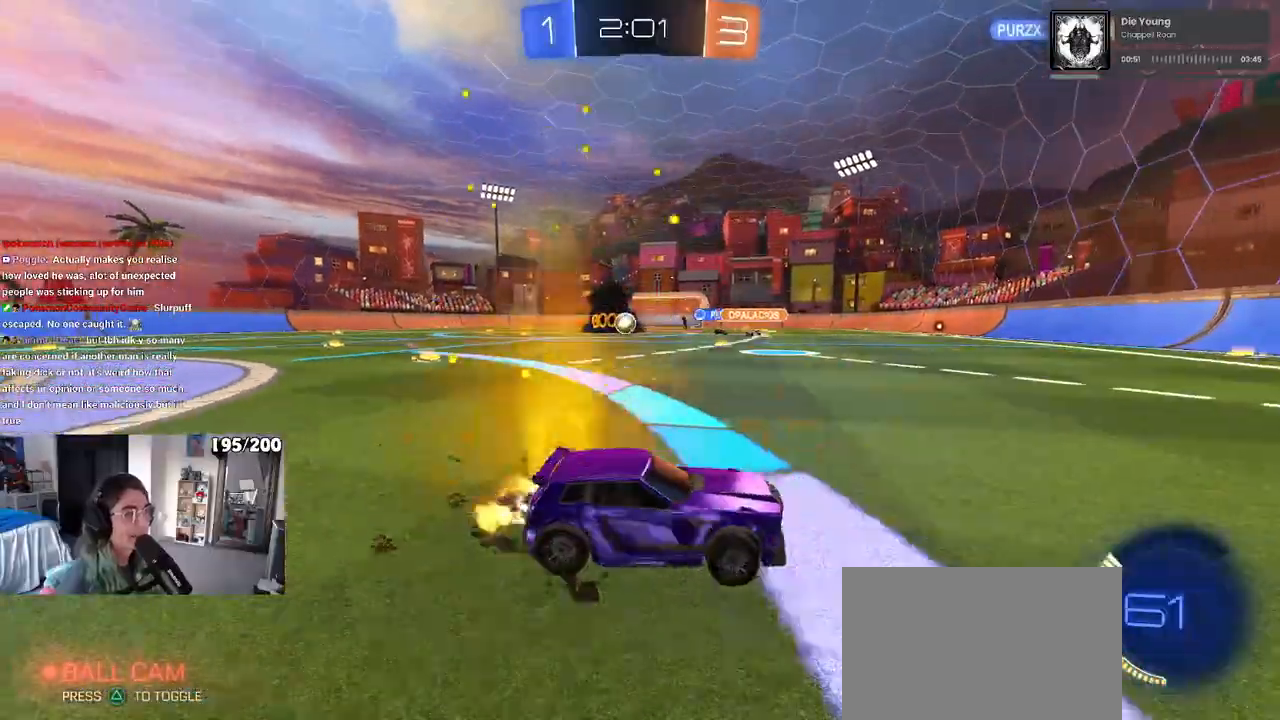
{"buttons": ["R2"], "left_stick": "left", "right_stick": "center", "events": [[250, "SQUARE", "down"], [350, "SQUARE", "up"]]}
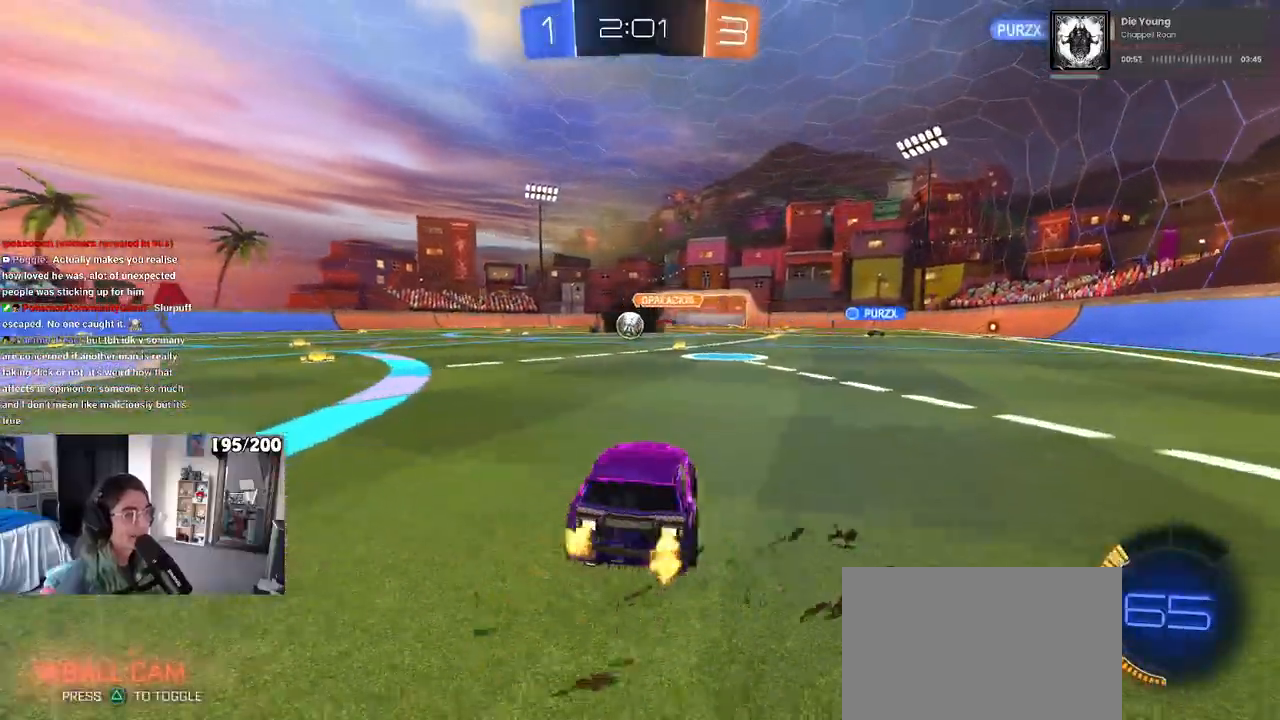
{"buttons": ["R1", "R2"], "left_stick": "left", "right_stick": "center", "events": [[17, "R1", "down"]]}
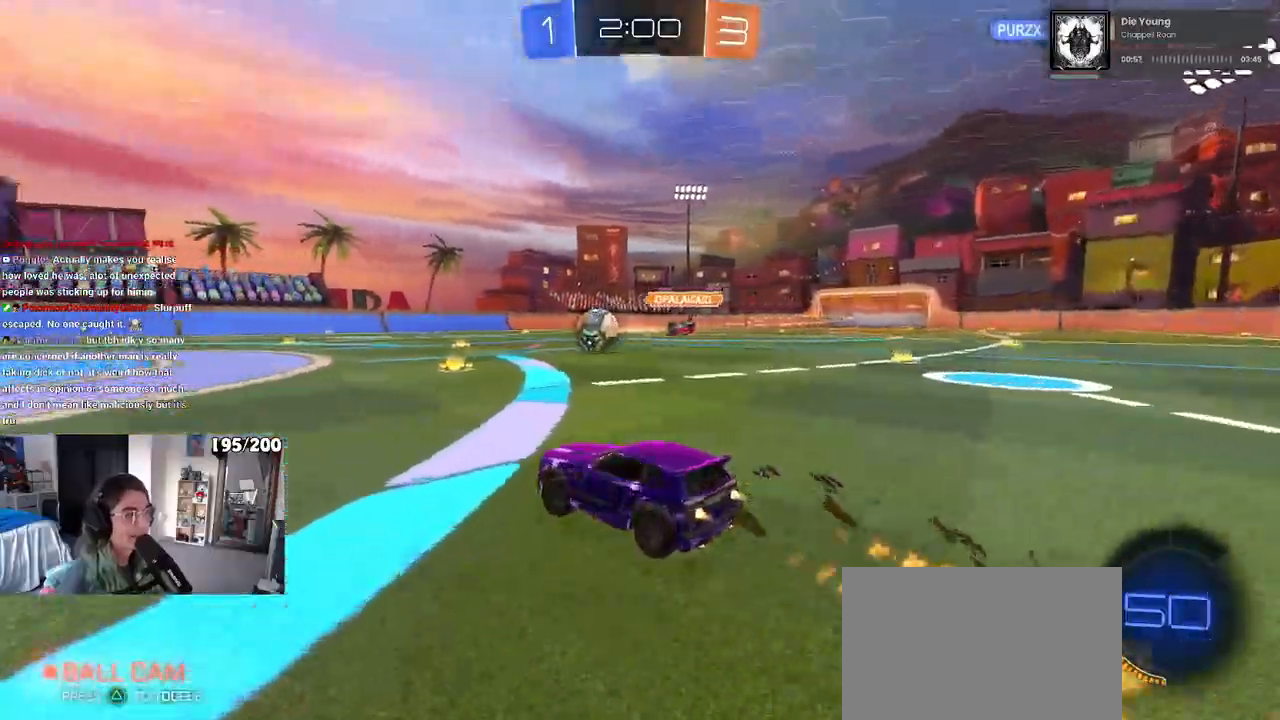
{"buttons": ["SQUARE", "R1", "R2"], "left_stick": "down-left", "right_stick": "center", "events": [[83, "left_stick", "center"], [117, "CROSS", "down"], [133, "left_stick", "up-left"], [200, "CROSS", "up"], [233, "CROSS", "down"], [283, "SQUARE", "down"], [300, "left_stick", "down-left"], [333, "CROSS", "up"]]}
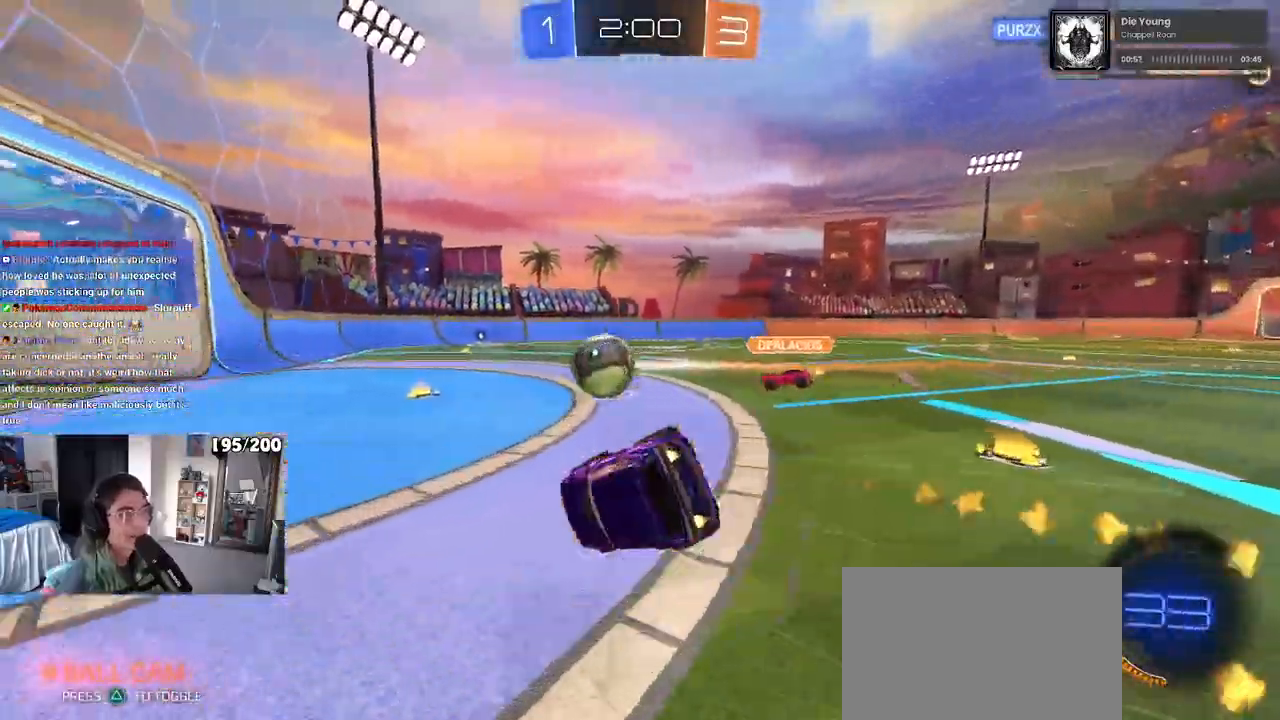
{"buttons": [], "left_stick": "center", "right_stick": "center", "events": [[167, "R1", "up"], [367, "R2", "up"], [500, "SQUARE", "up"], [500, "left_stick", "center"]]}
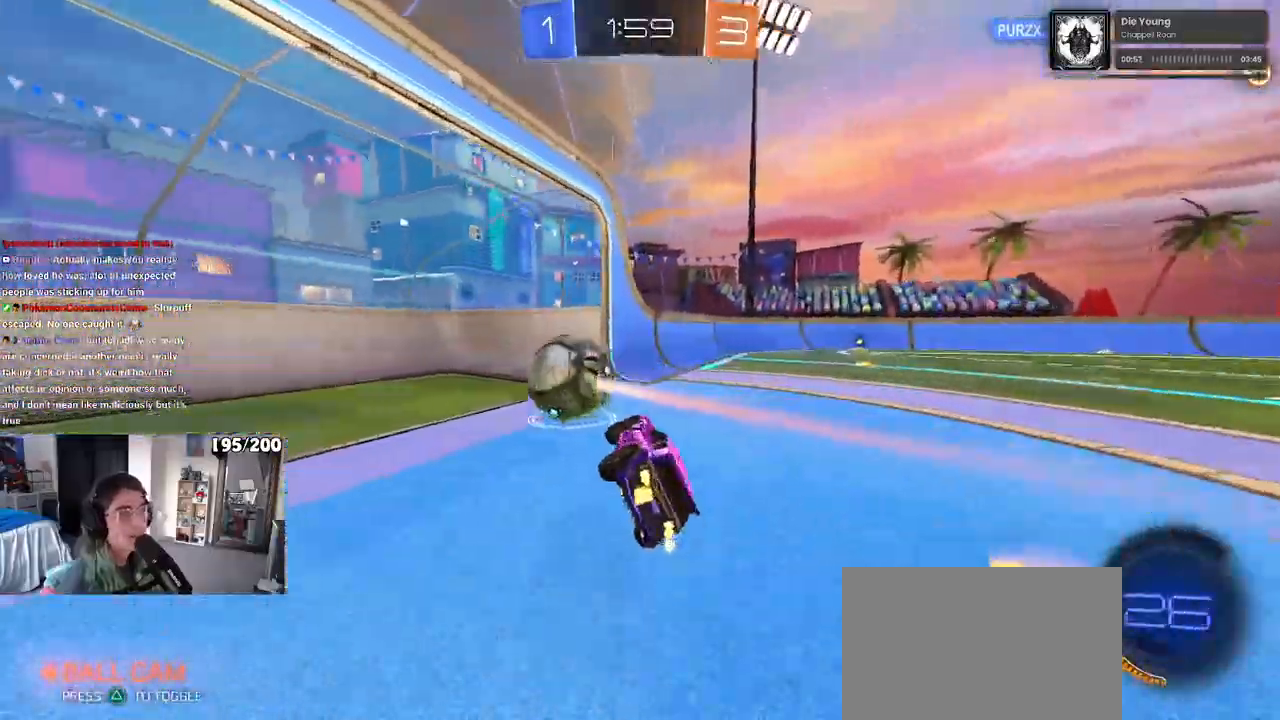
{"buttons": [], "left_stick": "center", "right_stick": "center", "events": []}
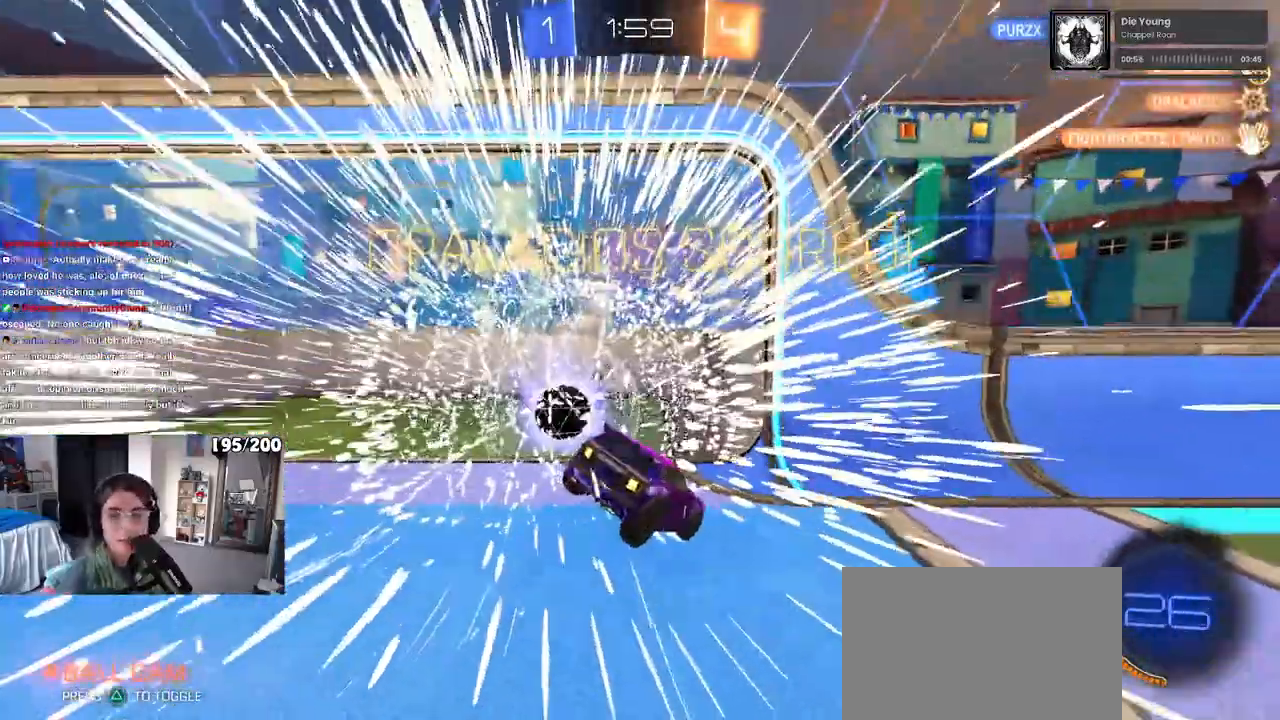
{"buttons": [], "left_stick": "center", "right_stick": "center", "events": []}
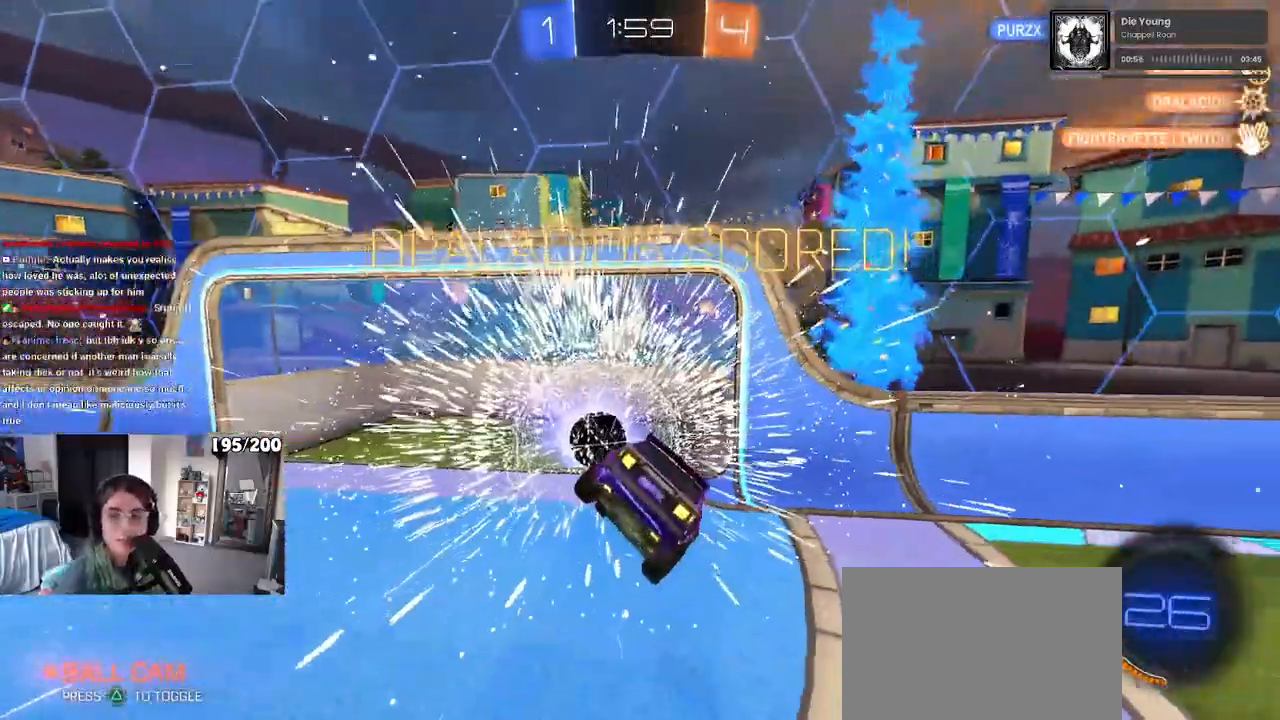
{"buttons": [], "left_stick": "center", "right_stick": "center", "events": []}
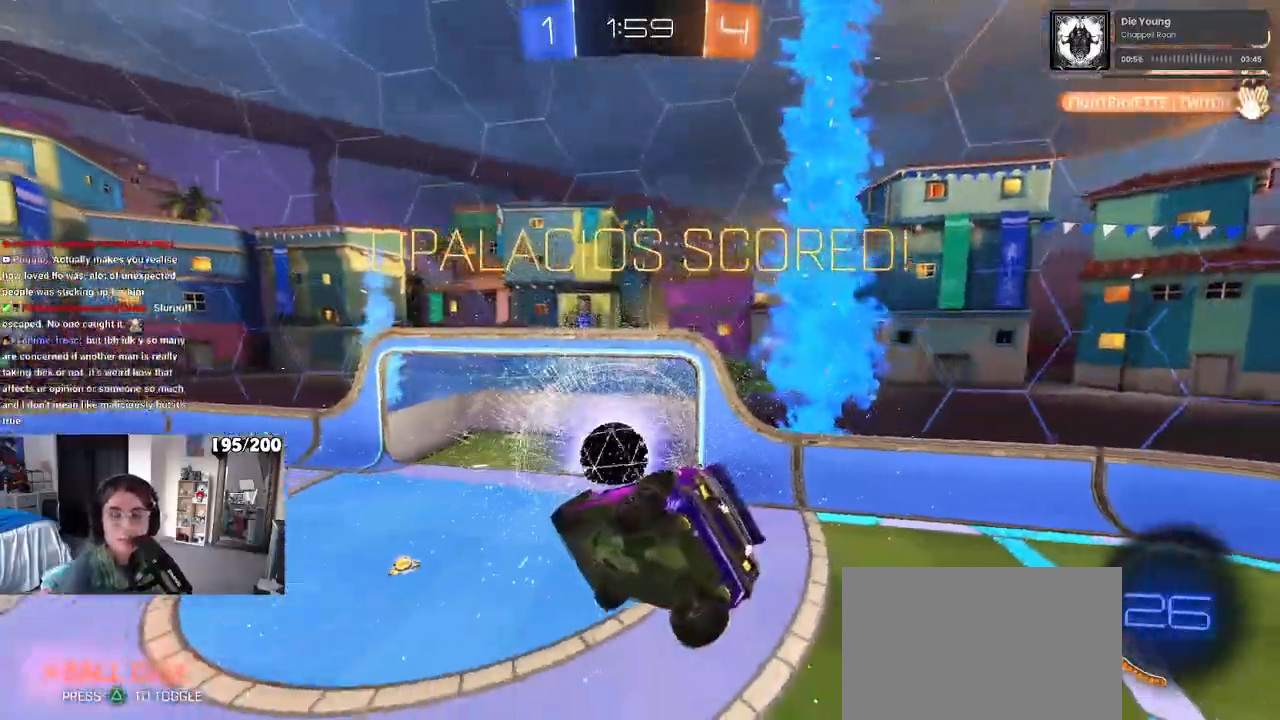
{"buttons": [], "left_stick": "center", "right_stick": "center", "events": []}
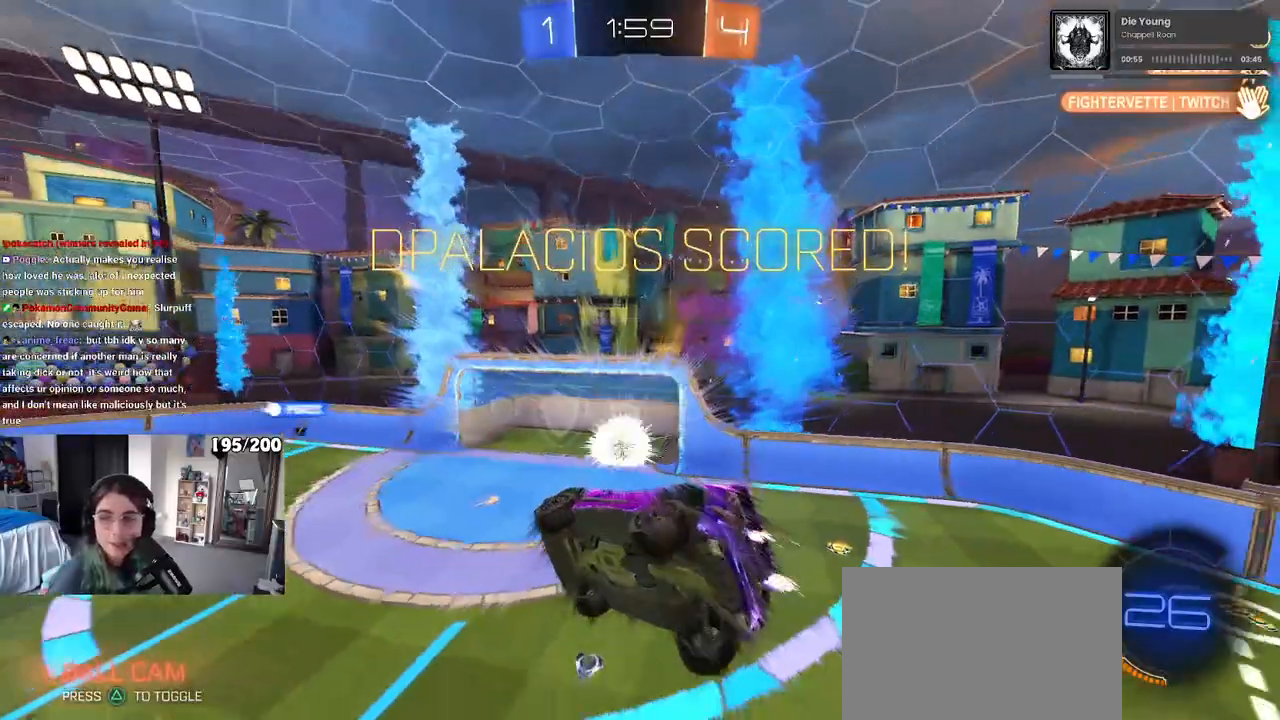
{"buttons": [], "left_stick": "center", "right_stick": "center", "events": []}
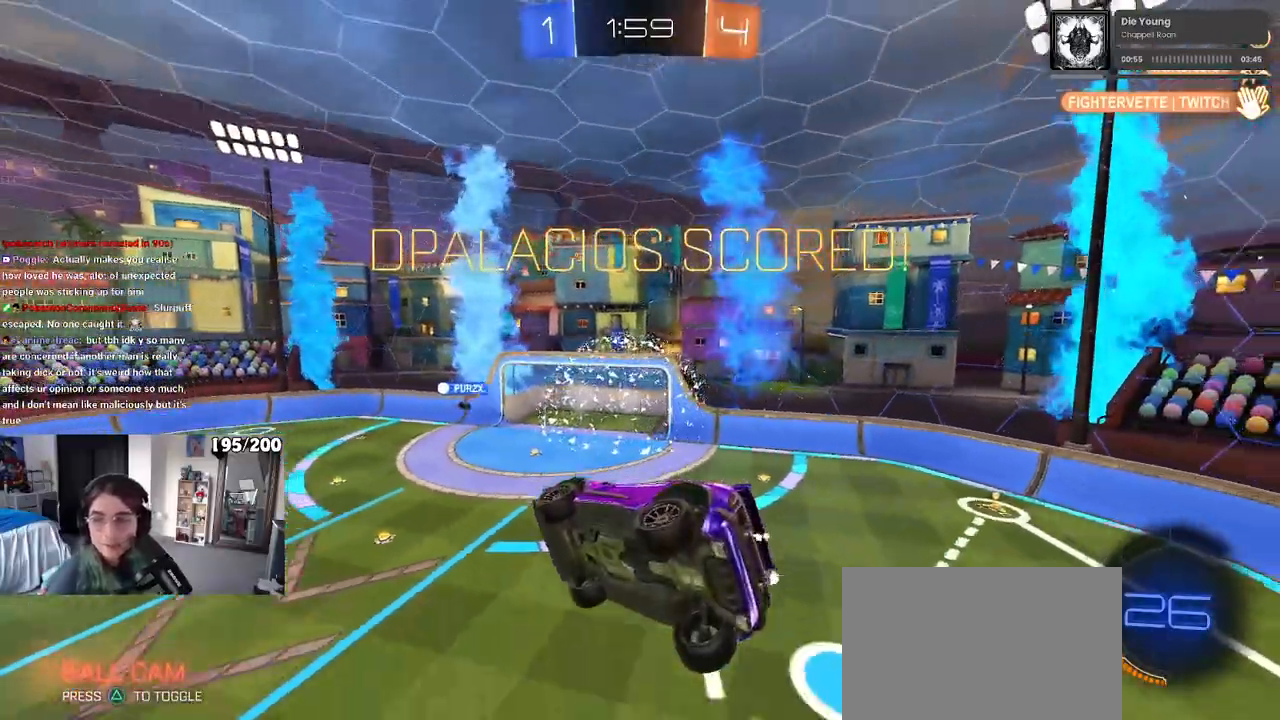
{"buttons": [], "left_stick": "center", "right_stick": "center", "events": []}
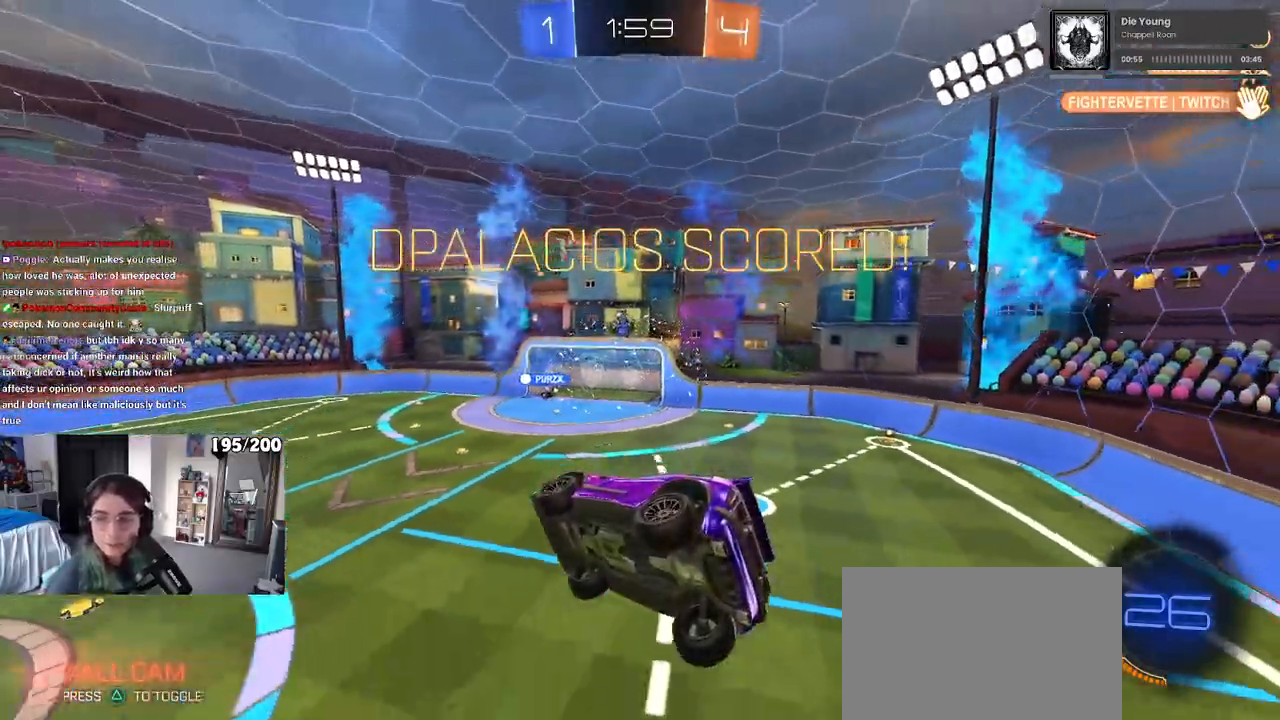
{"buttons": [], "left_stick": "center", "right_stick": "center", "events": [[300, "CROSS", "down"], [450, "CROSS", "up"]]}
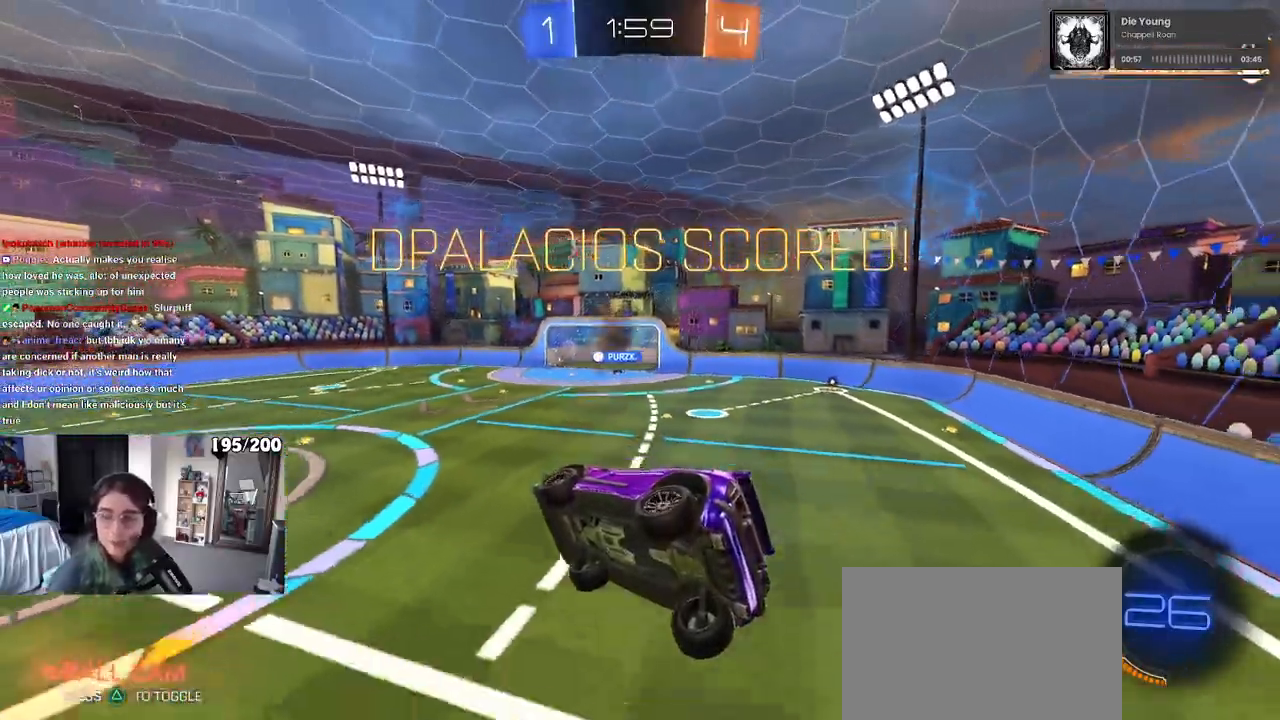
{"buttons": [], "left_stick": "center", "right_stick": "center", "events": [[67, "CROSS", "down"], [250, "CROSS", "up"], [300, "CROSS", "down"], [467, "CROSS", "up"]]}
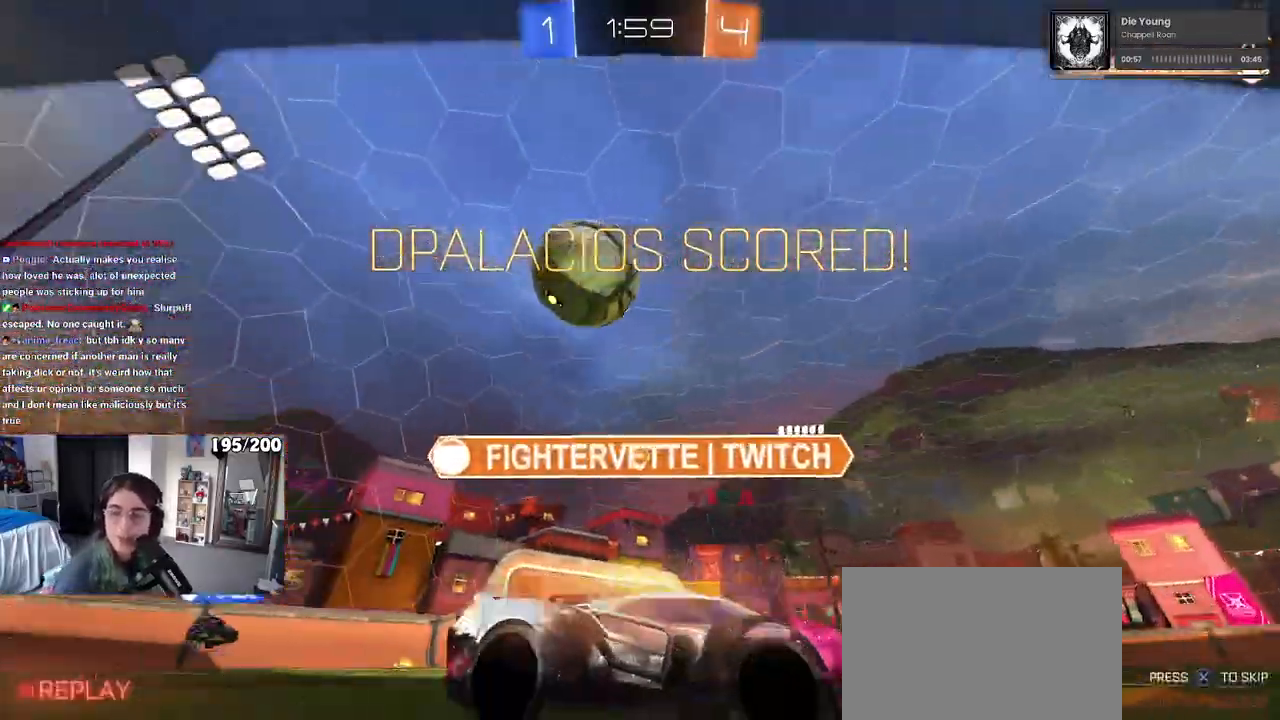
{"buttons": ["CROSS"], "left_stick": "center", "right_stick": "center", "events": [[50, "CROSS", "down"], [200, "CROSS", "up"], [283, "CROSS", "down"], [433, "CROSS", "up"], [500, "CROSS", "down"]]}
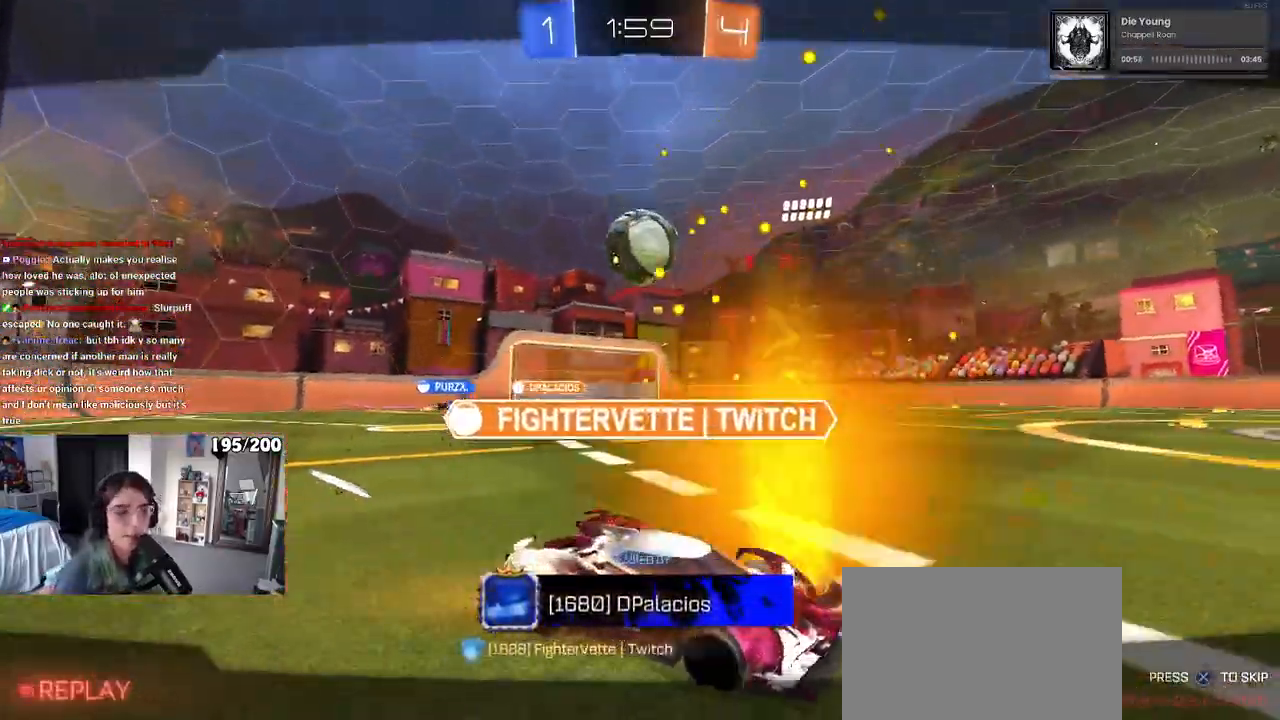
{"buttons": [], "left_stick": "center", "right_stick": "center", "events": [[167, "CROSS", "up"], [233, "CROSS", "down"], [417, "CROSS", "up"]]}